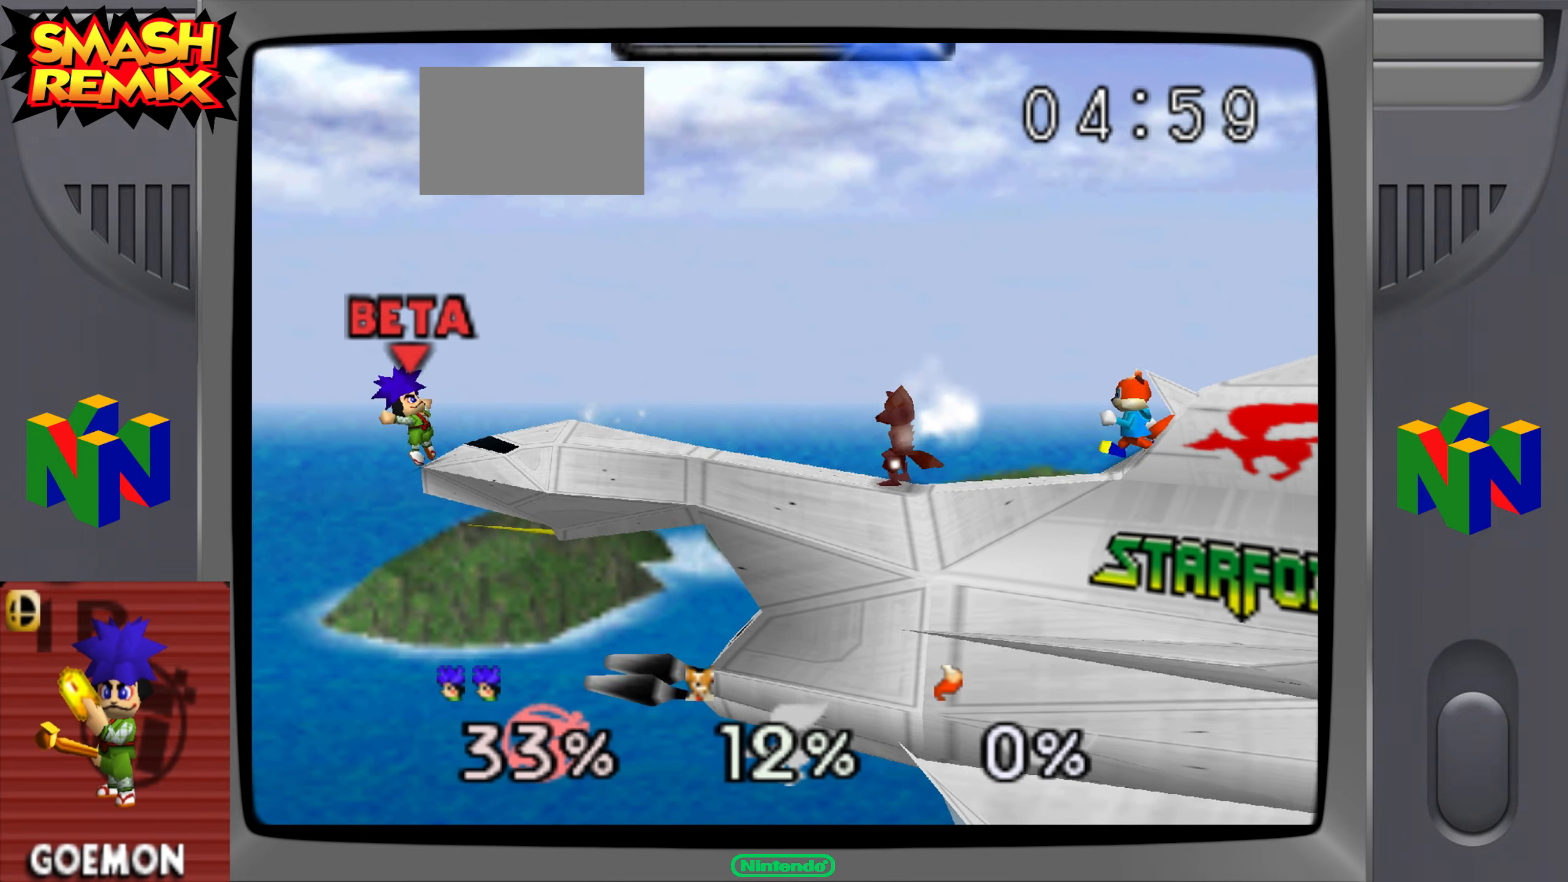
Gameplay with a controller (Nintendo layout); each line is a JSON object with the inputs held at the frame after it. "events" lists button and stick changes between this image and that frame as [ms after this image, input, new state], when the widget could be followed in between. Not read: A C_LEFT DPAD_LEFT DPAD_RIGHT DPAD_UP L1 L3 R3.
{"buttons": [], "left_stick": "center", "events": [[117, "left_stick", "right"], [484, "left_stick", "center"]]}
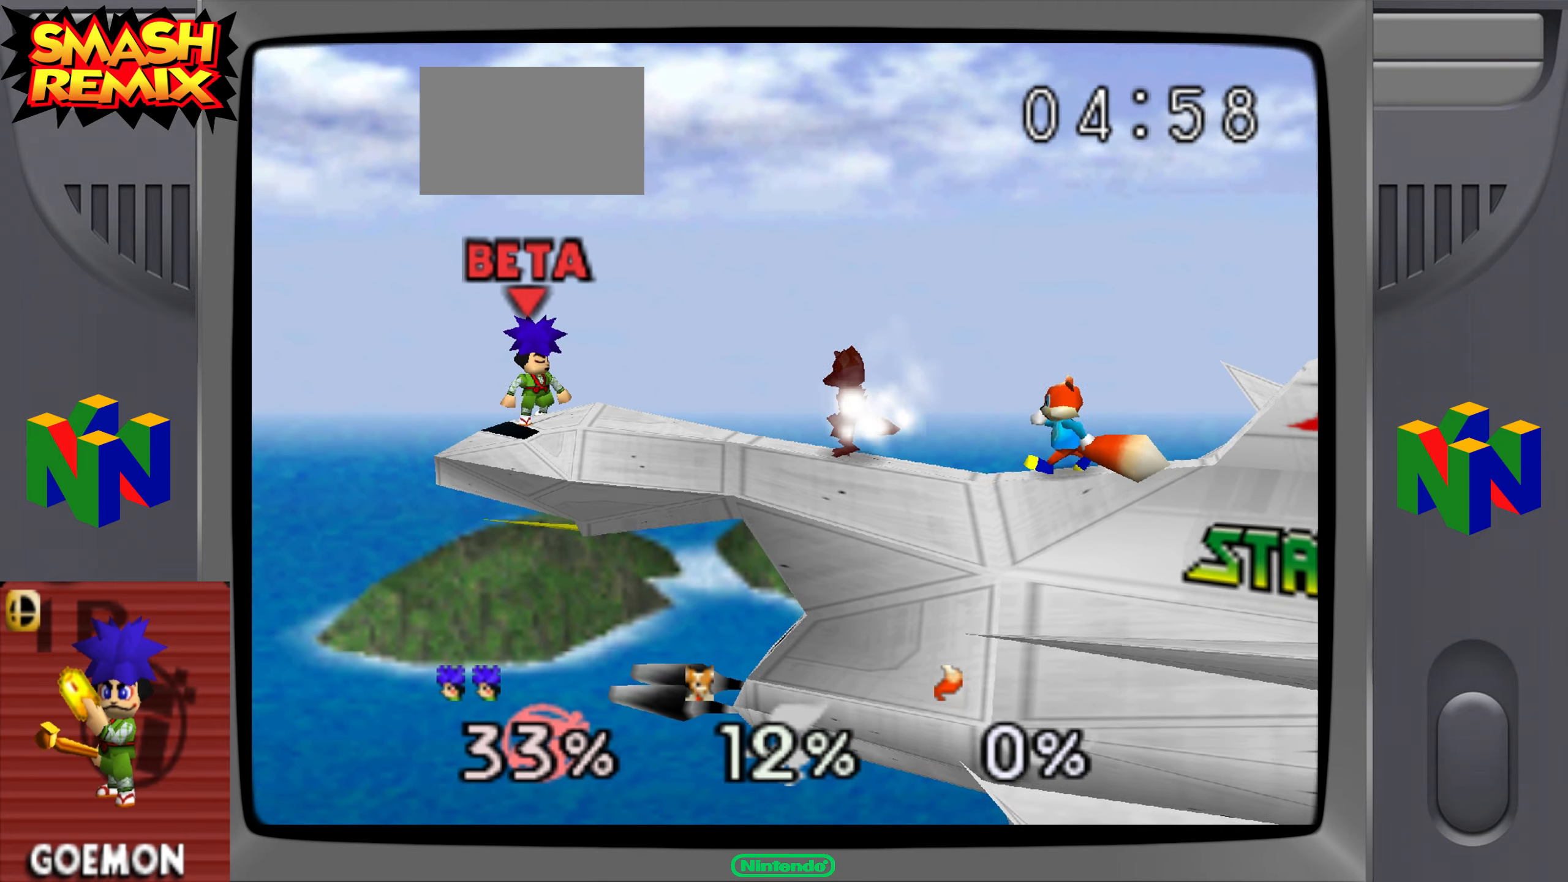
{"buttons": ["Z"], "left_stick": "center", "events": [[500, "Z", "down"]]}
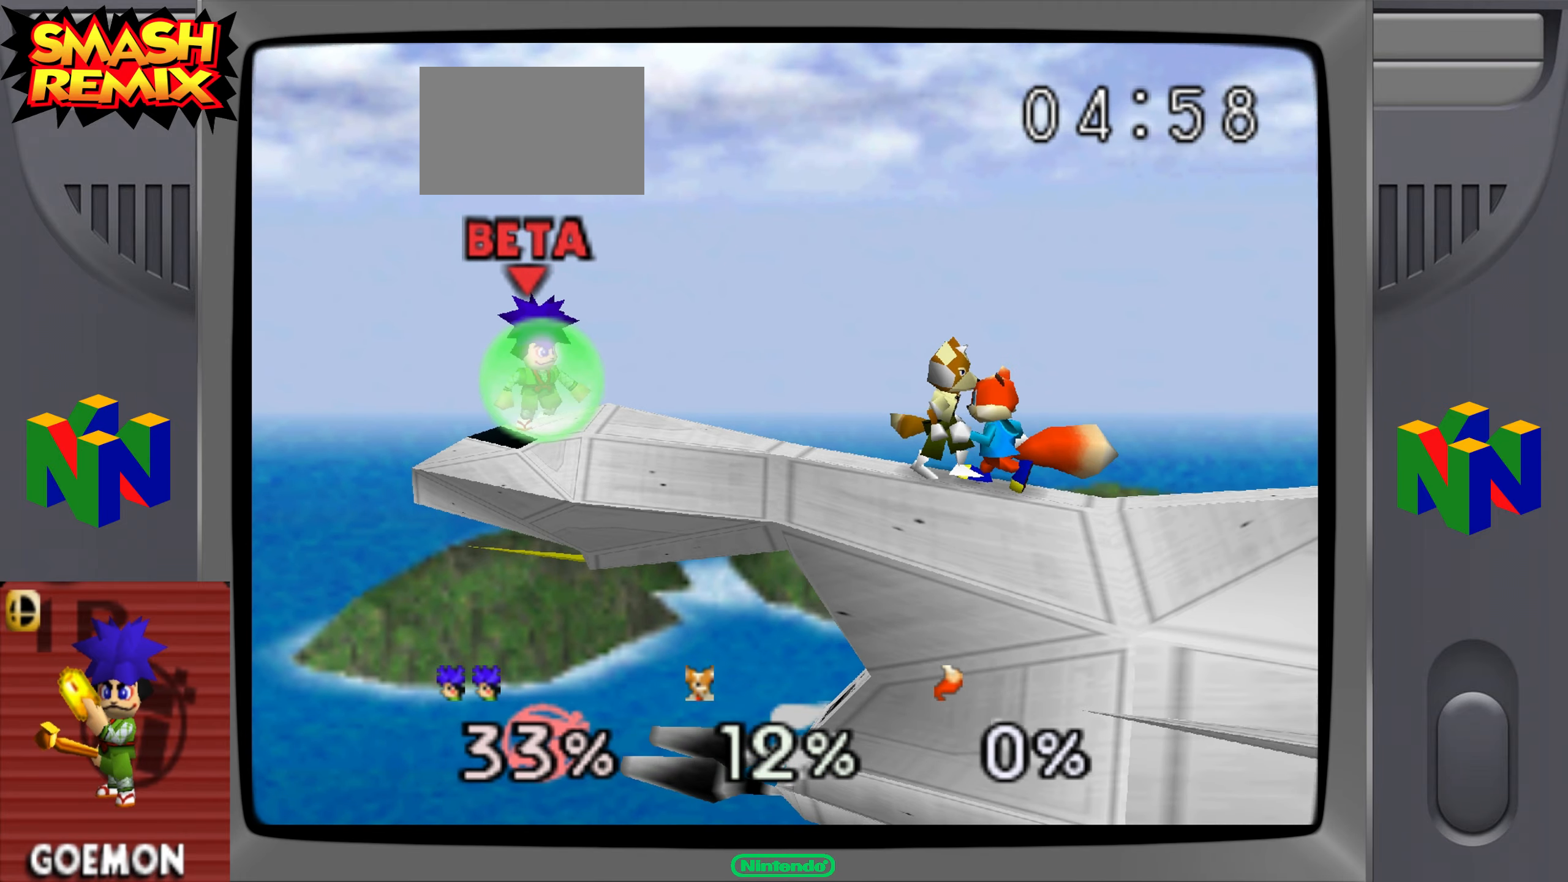
{"buttons": [], "left_stick": "center", "events": [[84, "left_stick", "left"], [234, "left_stick", "center"], [334, "Z", "up"]]}
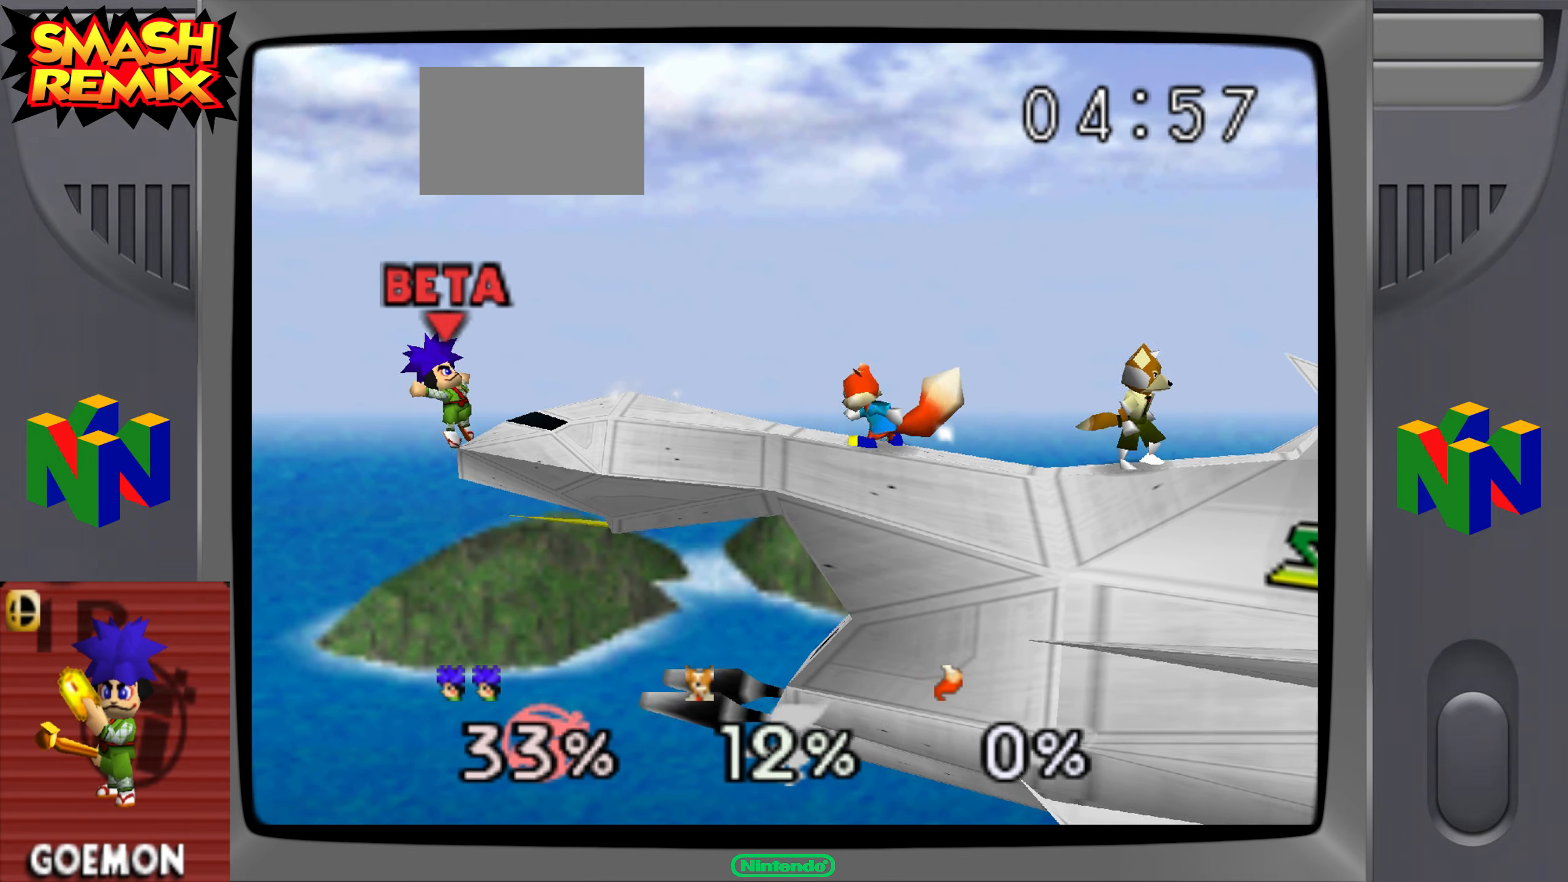
{"buttons": ["Z"], "left_stick": "center", "events": [[117, "left_stick", "right"], [267, "left_stick", "center"], [350, "Z", "down"]]}
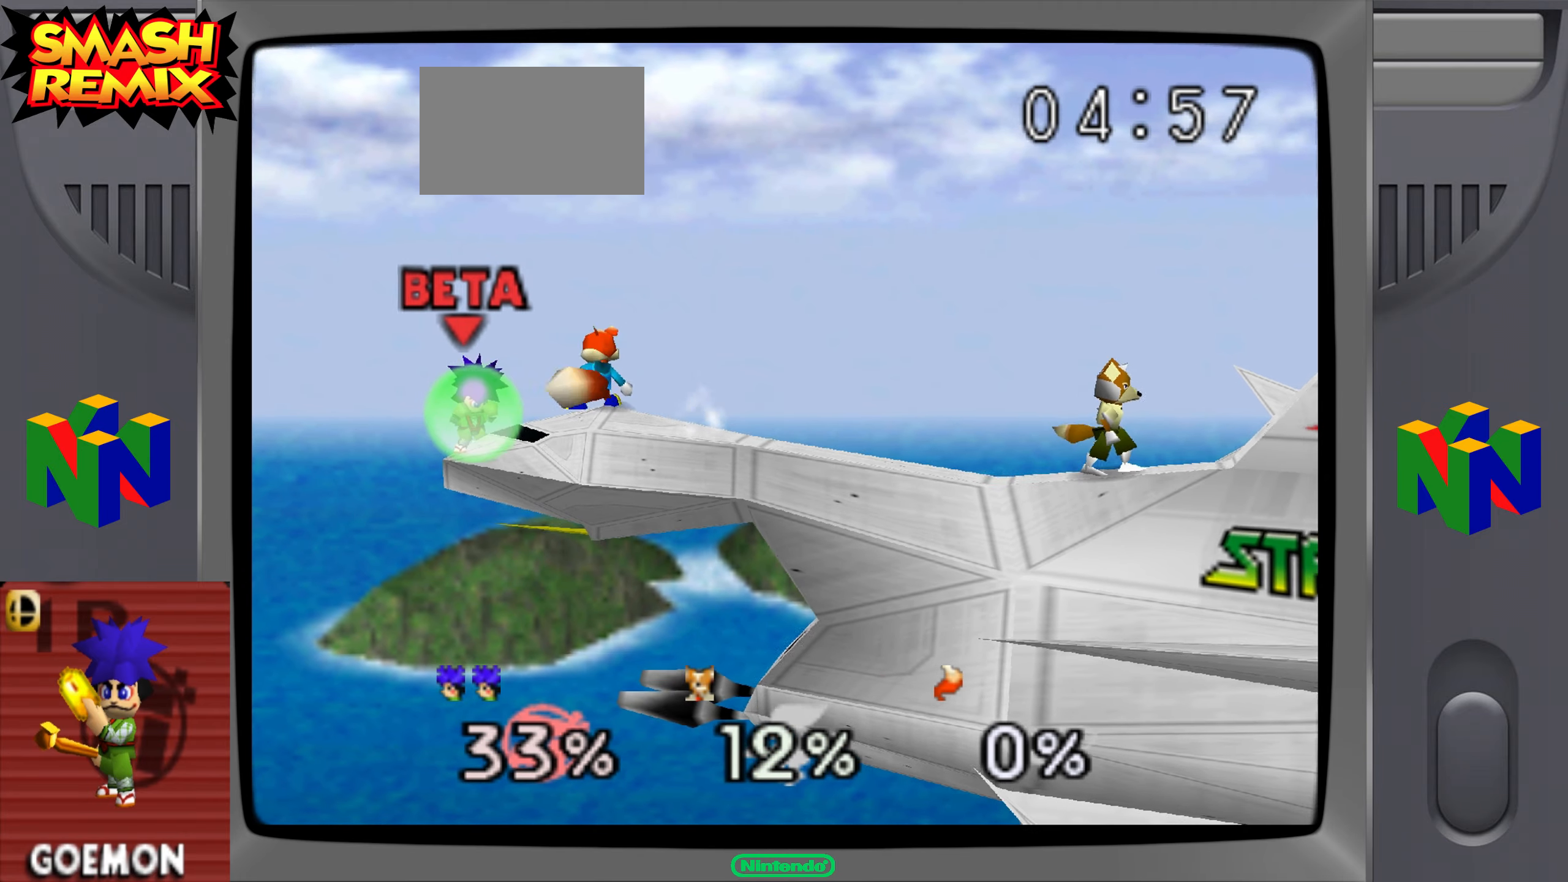
{"buttons": ["Z"], "left_stick": "center", "events": []}
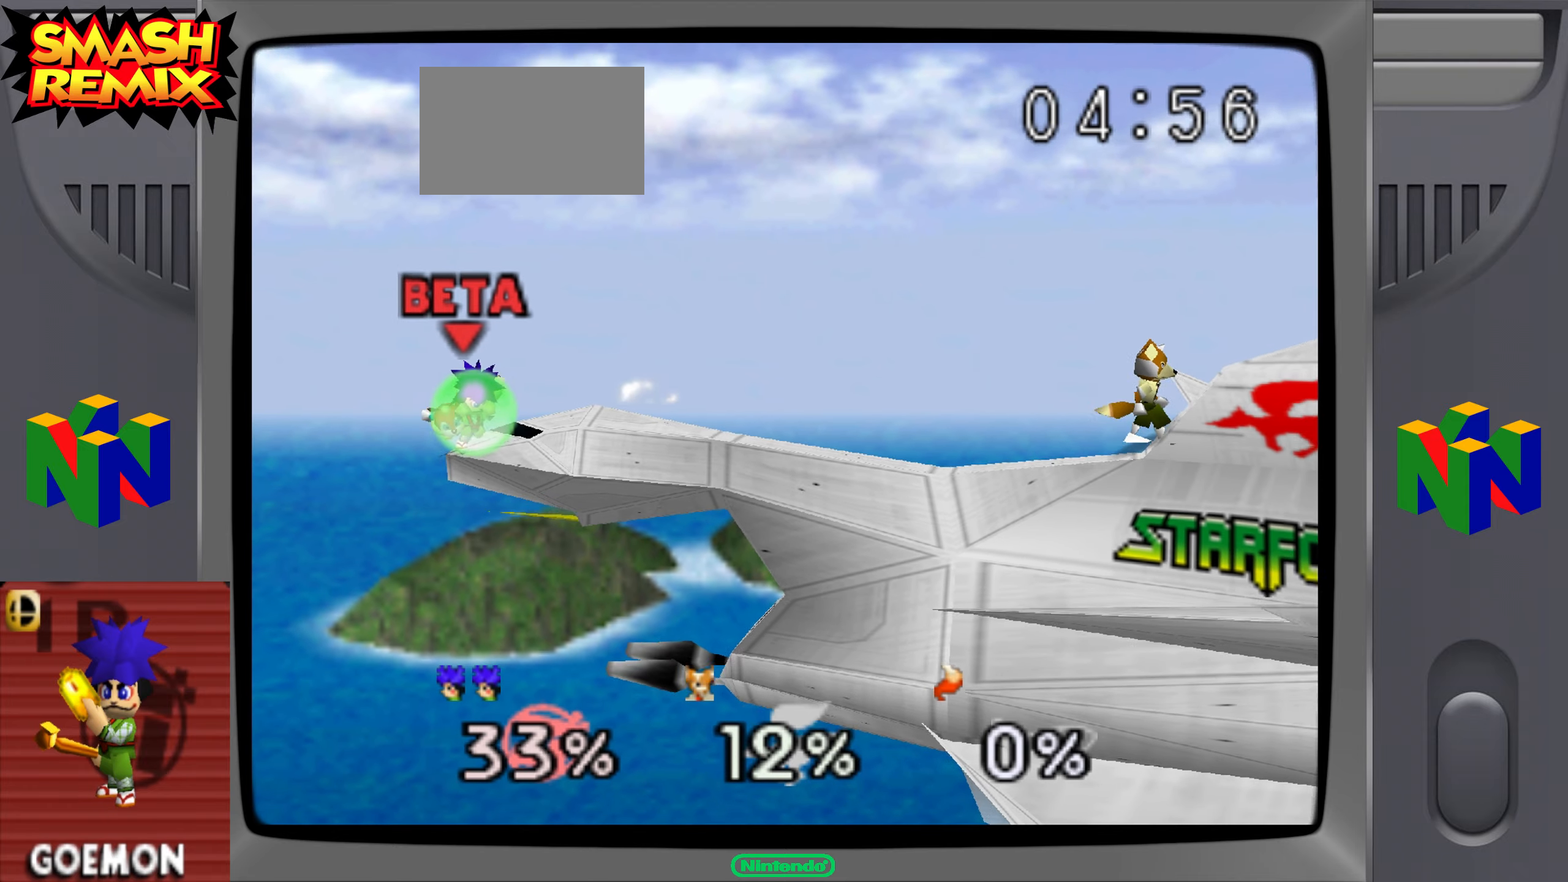
{"buttons": ["Z"], "left_stick": "center", "events": [[250, "left_stick", "left"], [401, "left_stick", "center"]]}
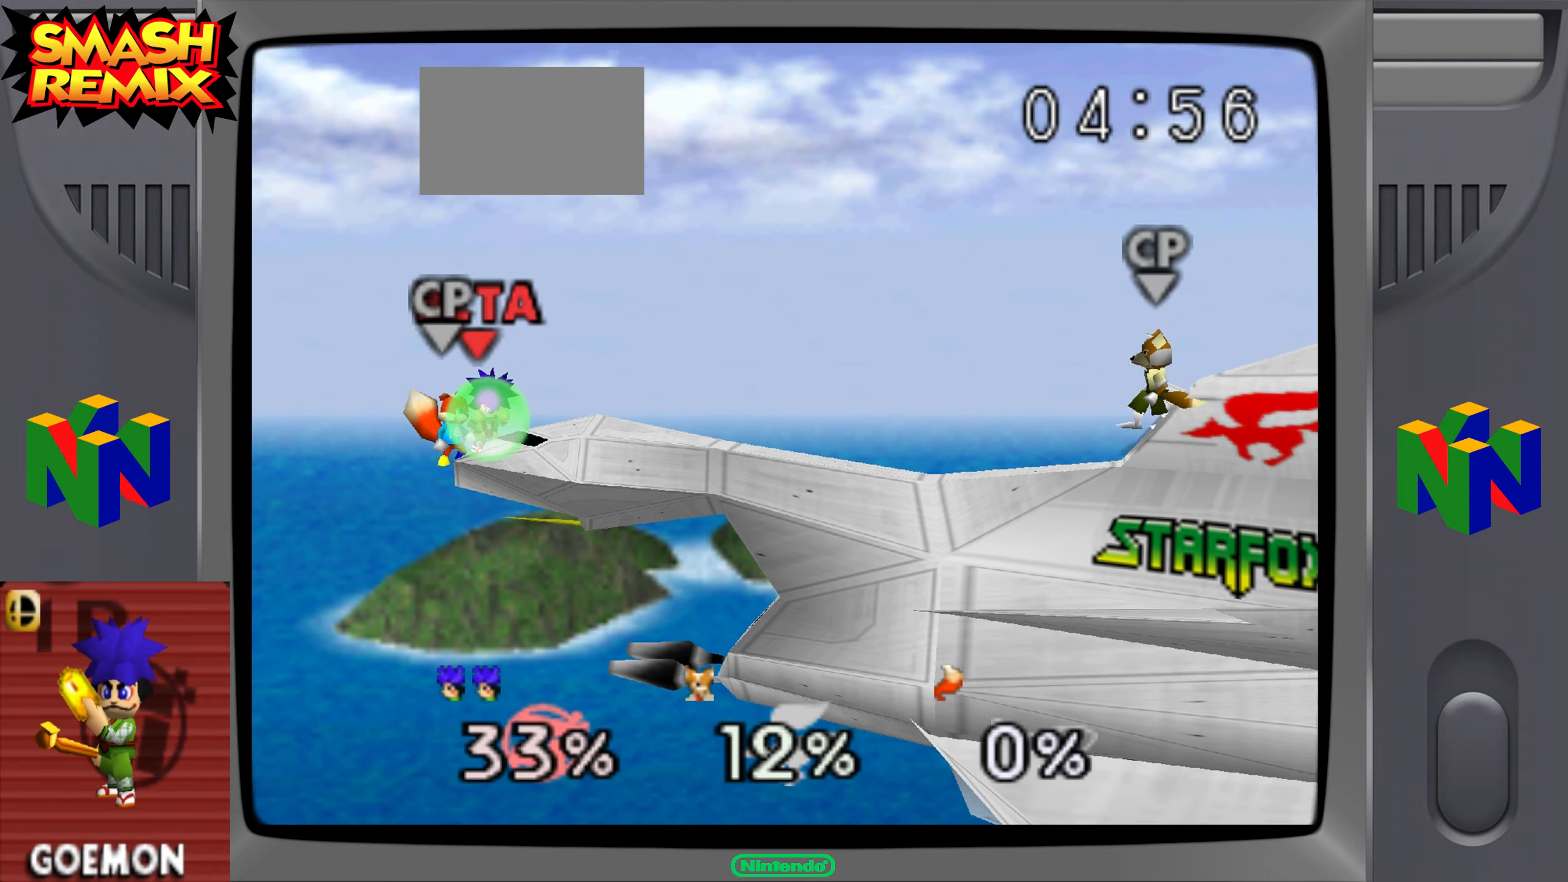
{"buttons": [], "left_stick": "center", "events": [[417, "Z", "up"]]}
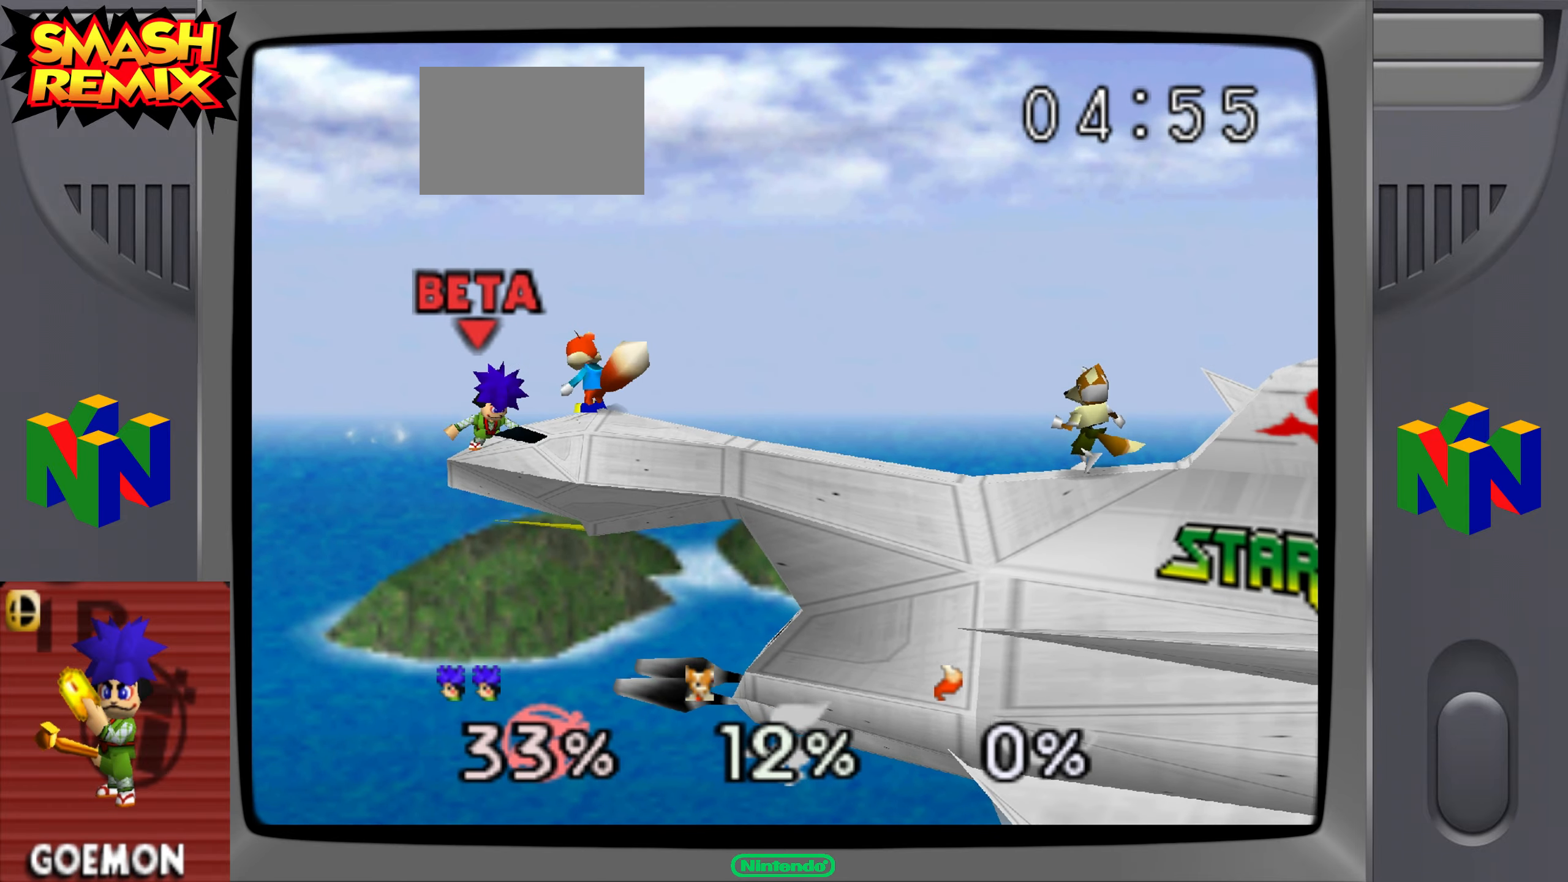
{"buttons": [], "left_stick": "left", "events": [[117, "left_stick", "right"], [267, "left_stick", "center"], [317, "left_stick", "left"]]}
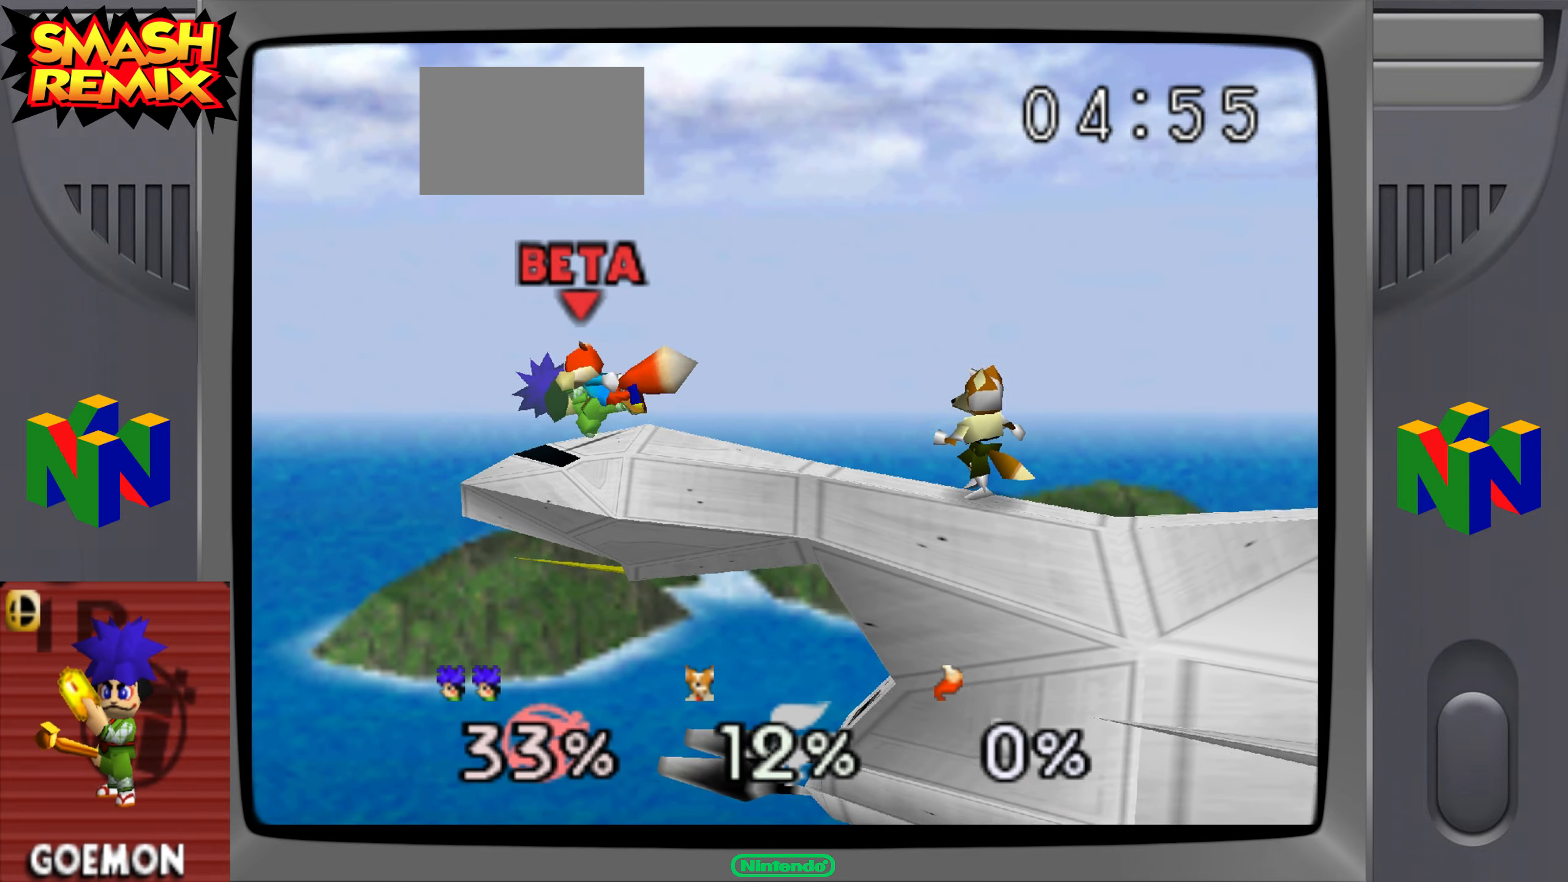
{"buttons": ["Z"], "left_stick": "left", "events": [[250, "Z", "down"], [317, "Z", "up"], [450, "Z", "down"]]}
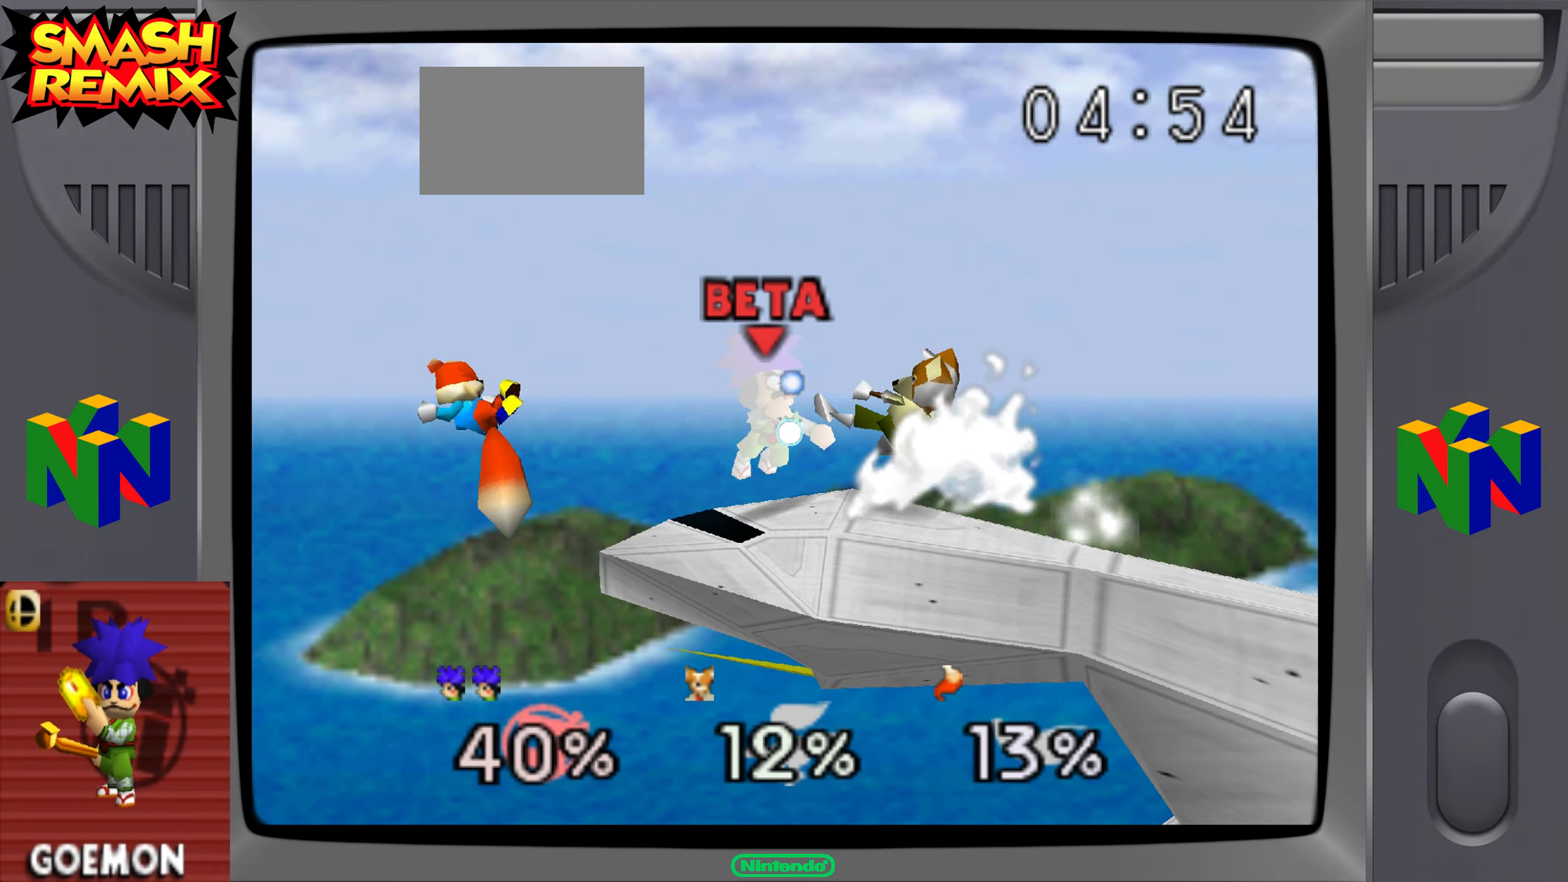
{"buttons": ["Z"], "left_stick": "center", "events": [[167, "left_stick", "center"]]}
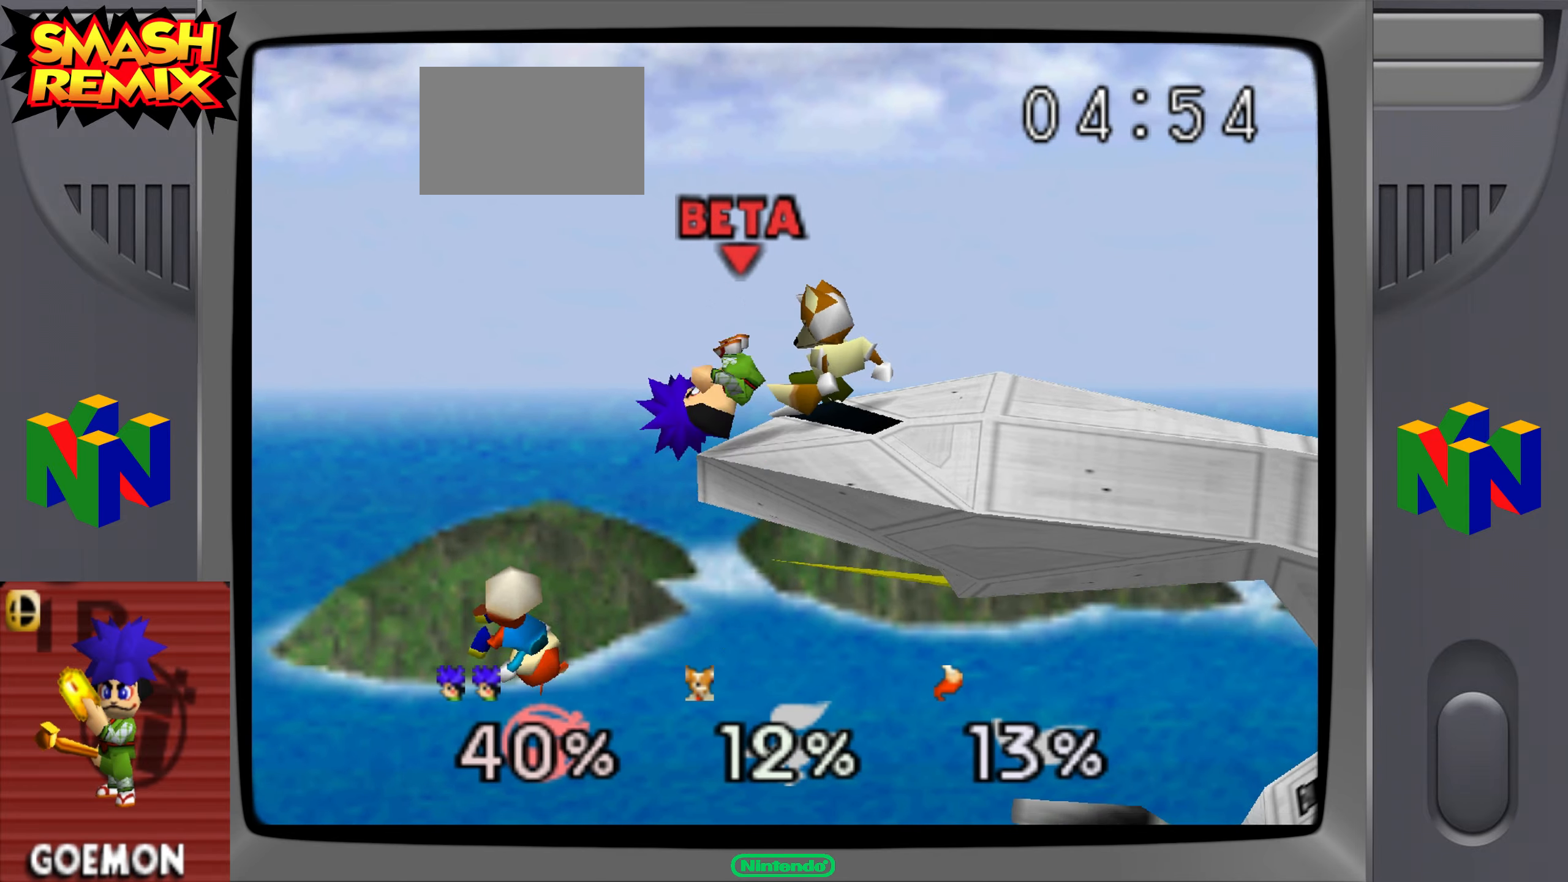
{"buttons": ["Z"], "left_stick": "center", "events": [[200, "left_stick", "left"], [317, "left_stick", "center"], [367, "left_stick", "left"], [500, "left_stick", "center"]]}
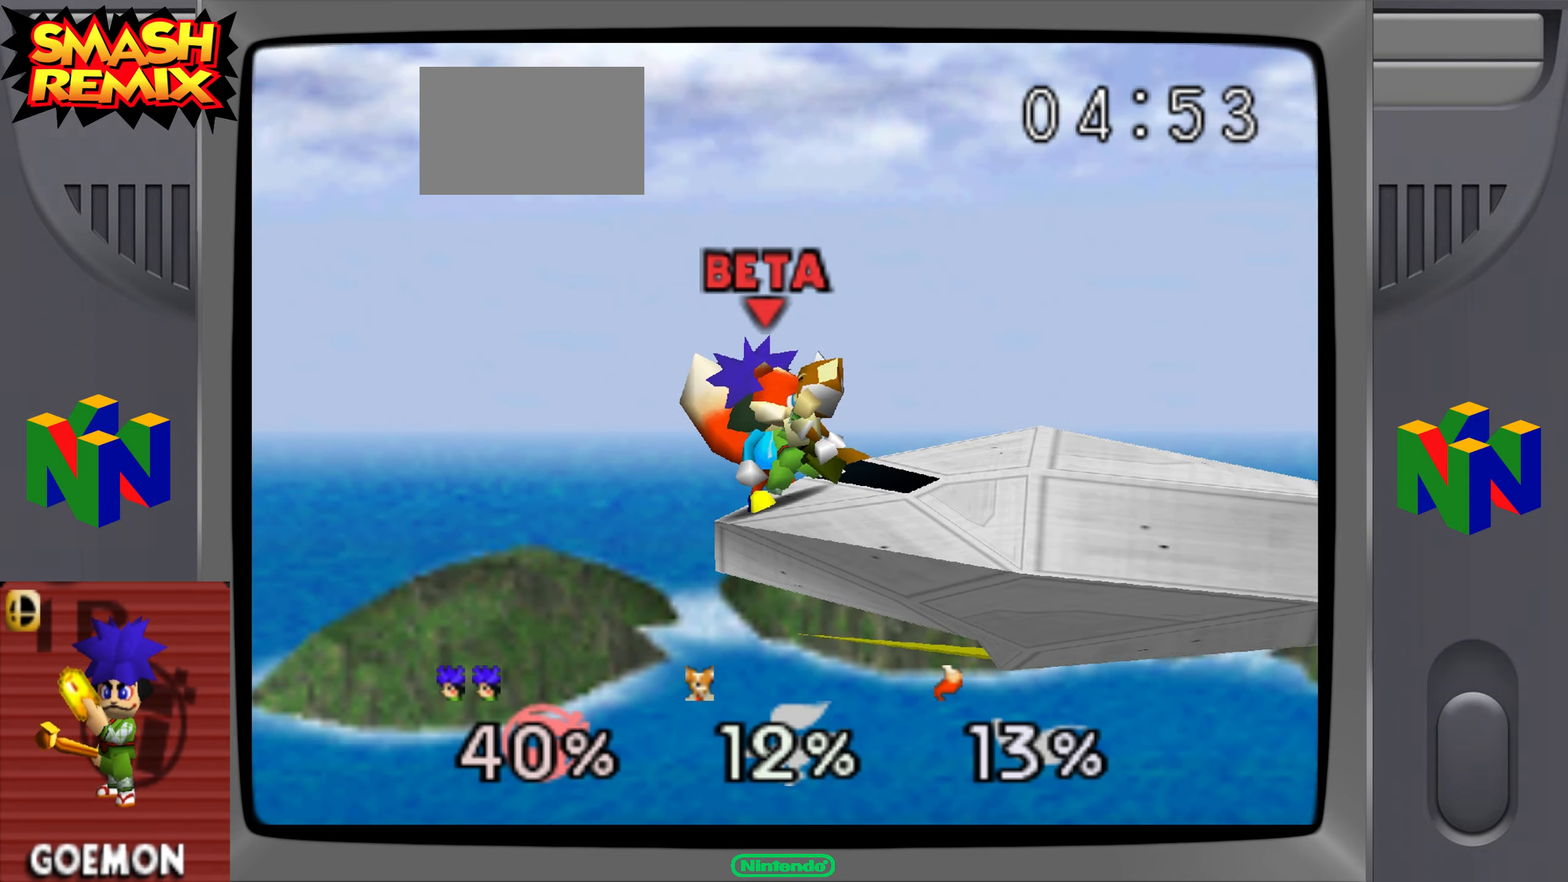
{"buttons": ["Z"], "left_stick": "center", "events": []}
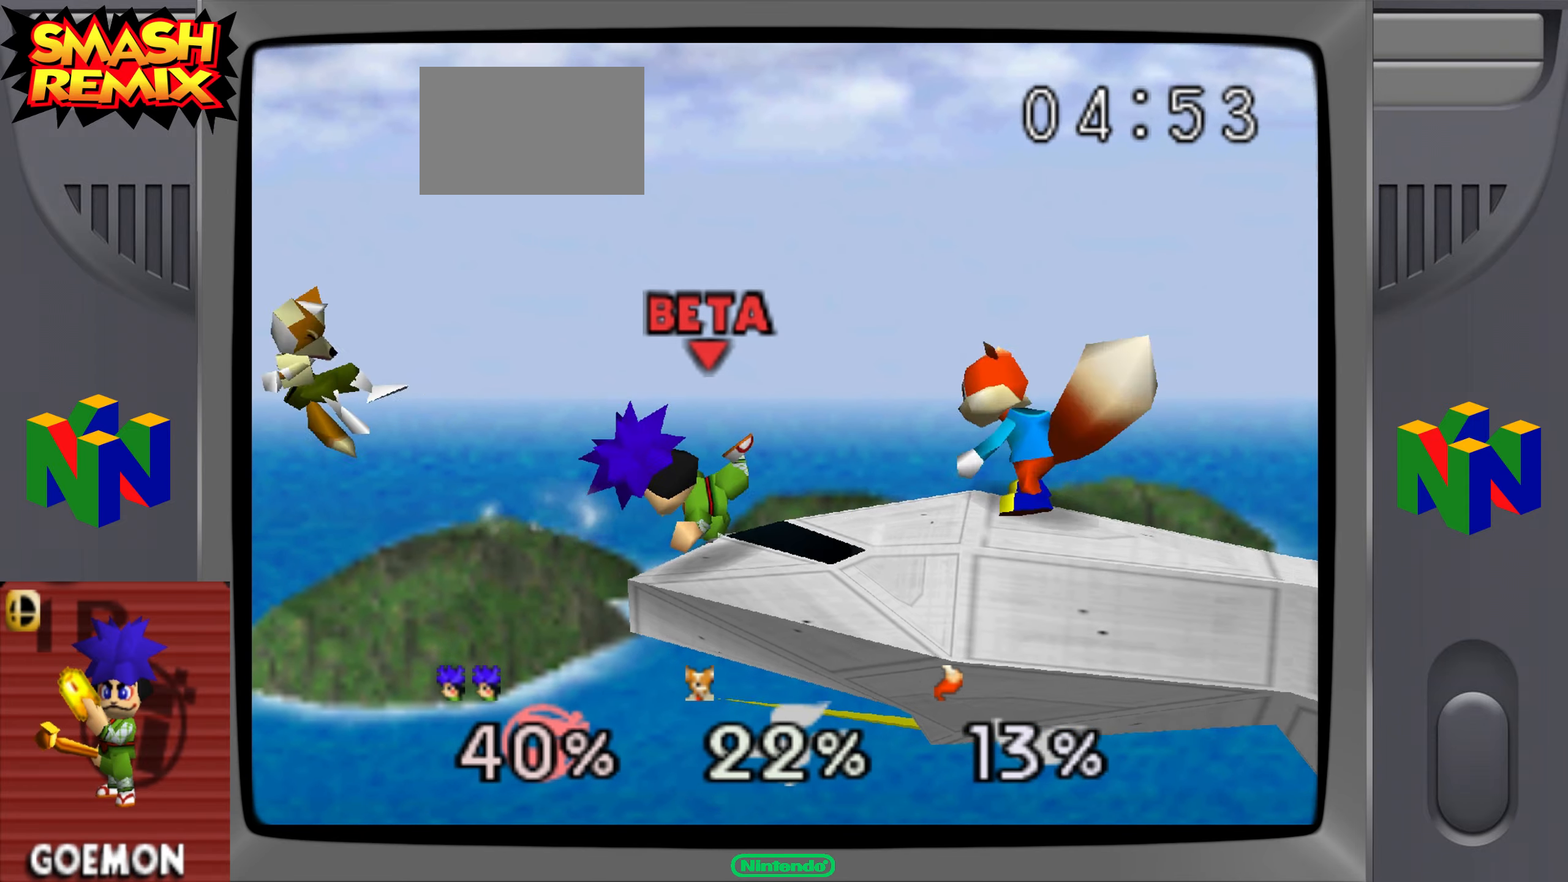
{"buttons": ["Z"], "left_stick": "center", "events": [[50, "Z", "up"], [217, "Z", "down"]]}
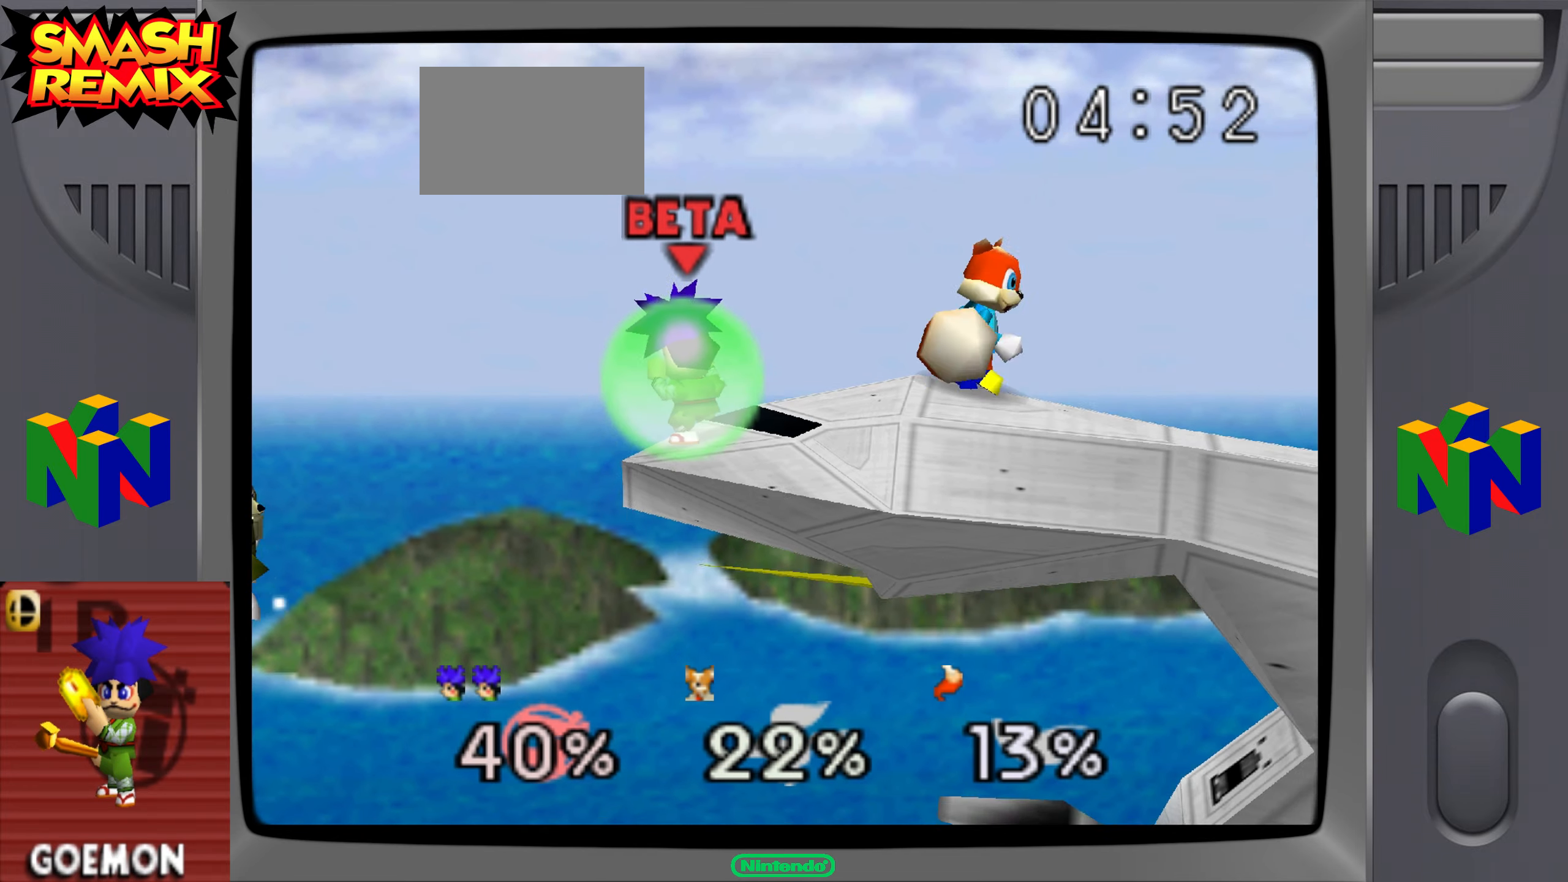
{"buttons": ["Z"], "left_stick": "center", "events": []}
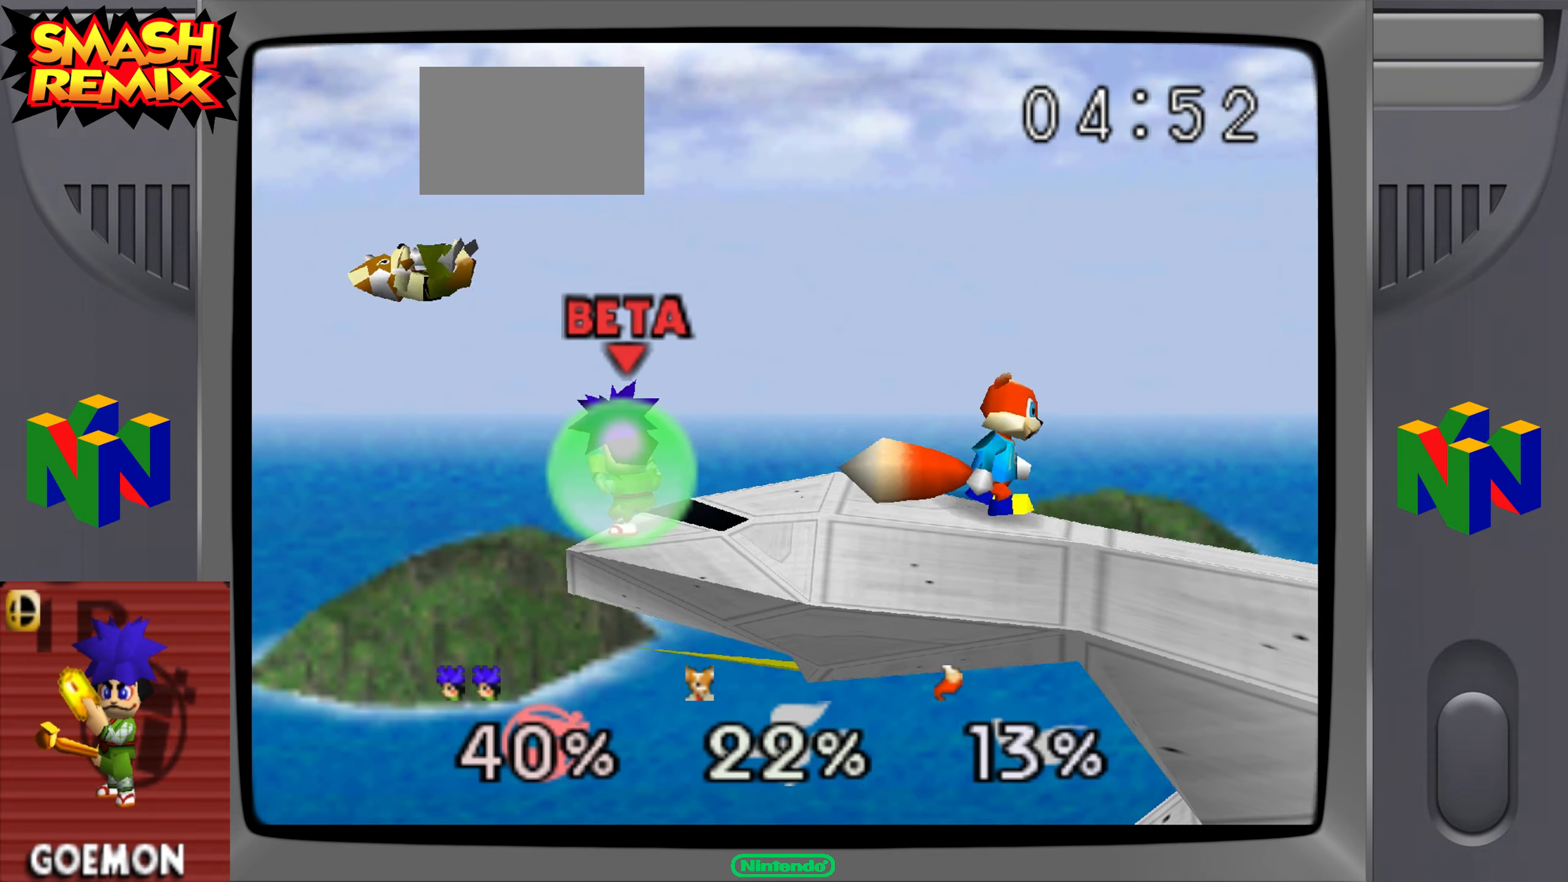
{"buttons": ["Z"], "left_stick": "center", "events": []}